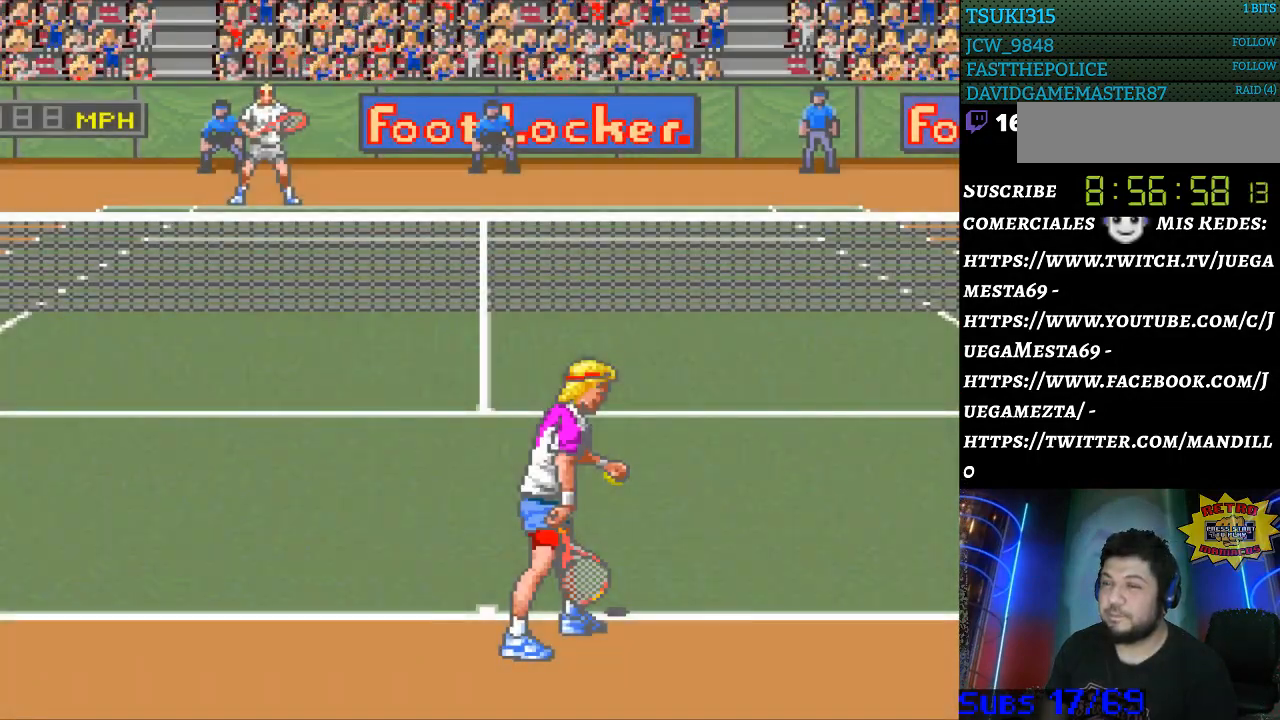
Gameplay with a controller (Nintendo layout); each line is a JSON object with the inputs held at the frame after it. "events" lists button and stick changes between this image and that frame as [ms after this image, input, new state], when the widget could be followed in between. Not read: L3 R3.
{"buttons": ["B"], "events": [[33, "B", "down"], [100, "B", "up"], [333, "B", "down"], [400, "B", "up"], [500, "B", "down"]]}
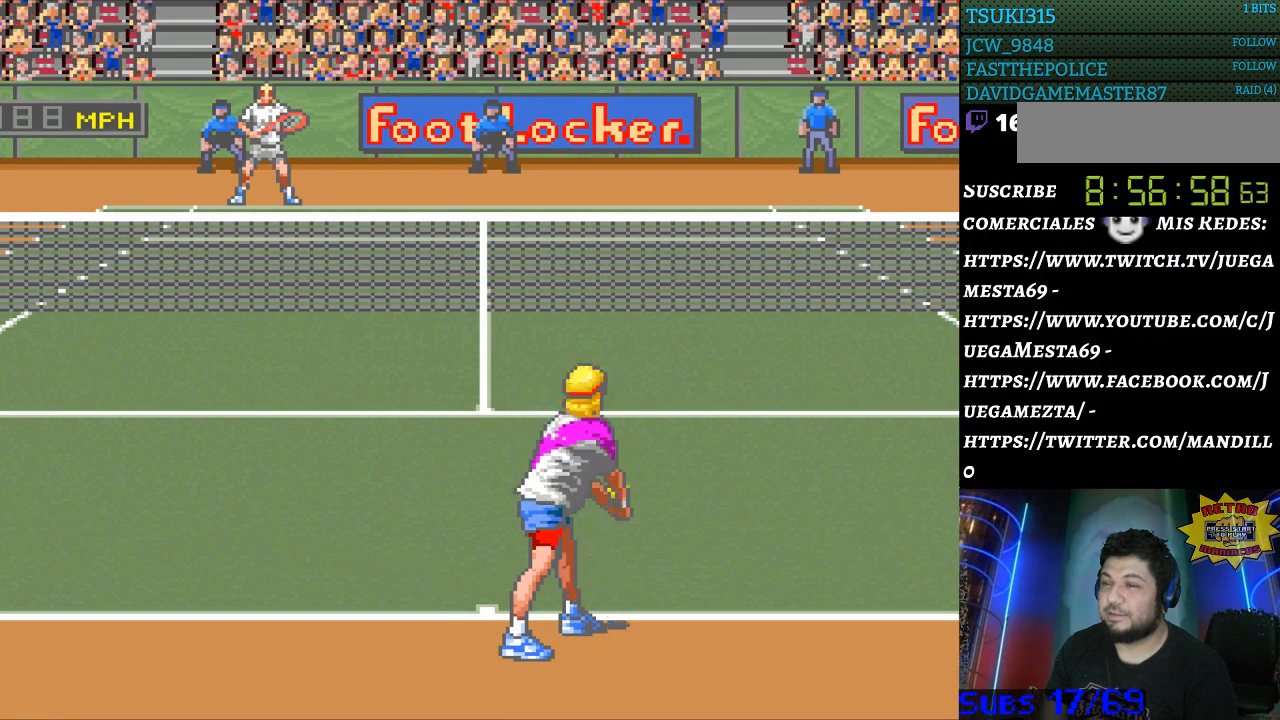
{"buttons": [], "events": [[67, "B", "up"], [167, "B", "down"], [233, "B", "up"]]}
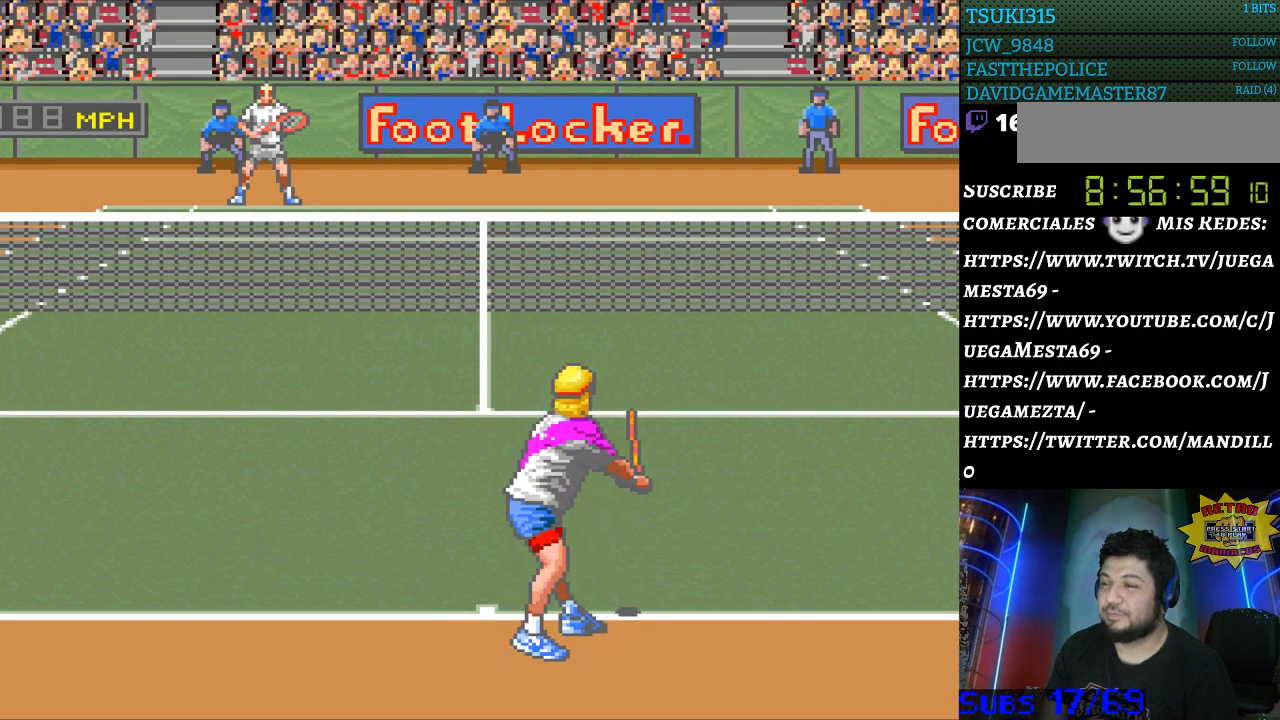
{"buttons": [], "events": []}
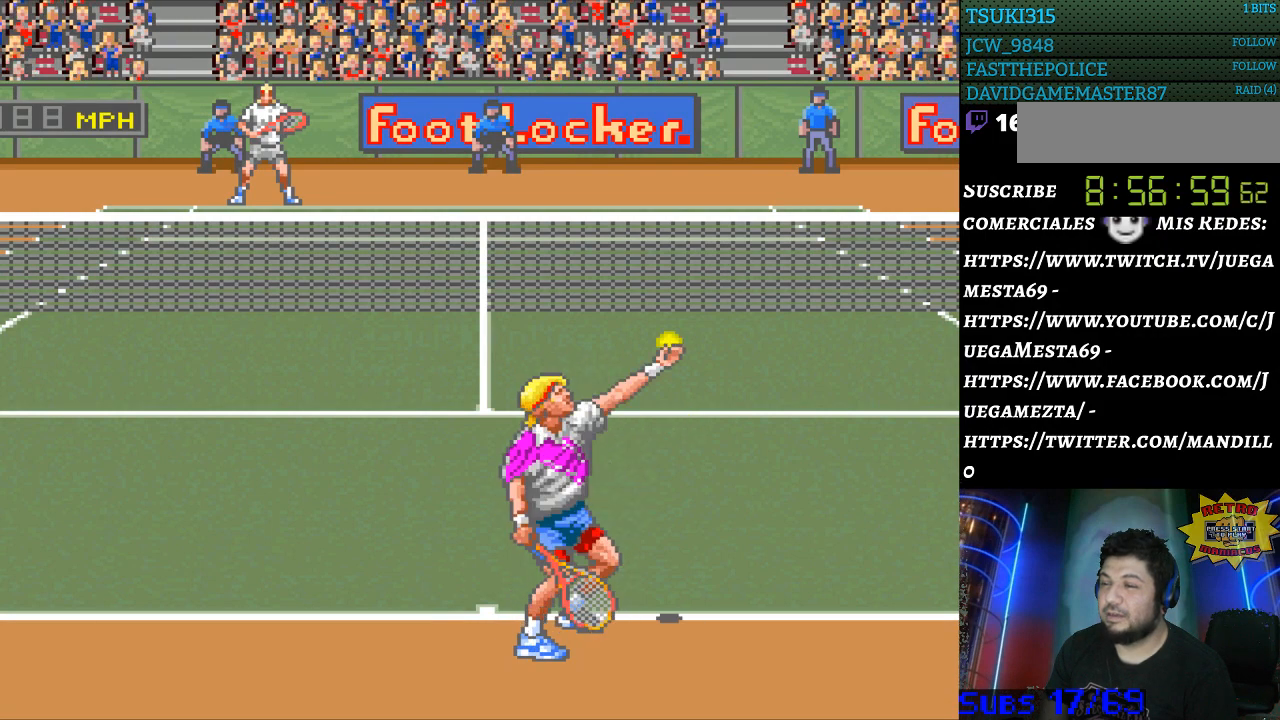
{"buttons": [], "events": []}
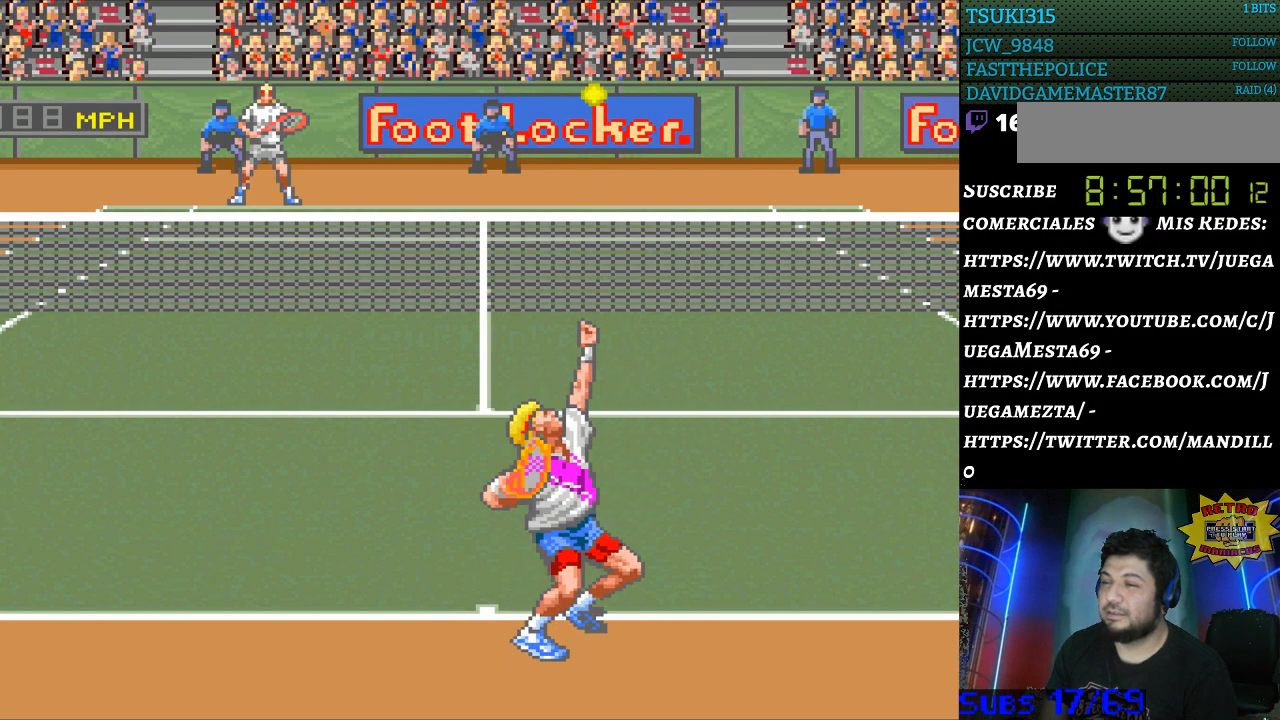
{"buttons": [], "events": [[100, "B", "down"], [200, "B", "up"]]}
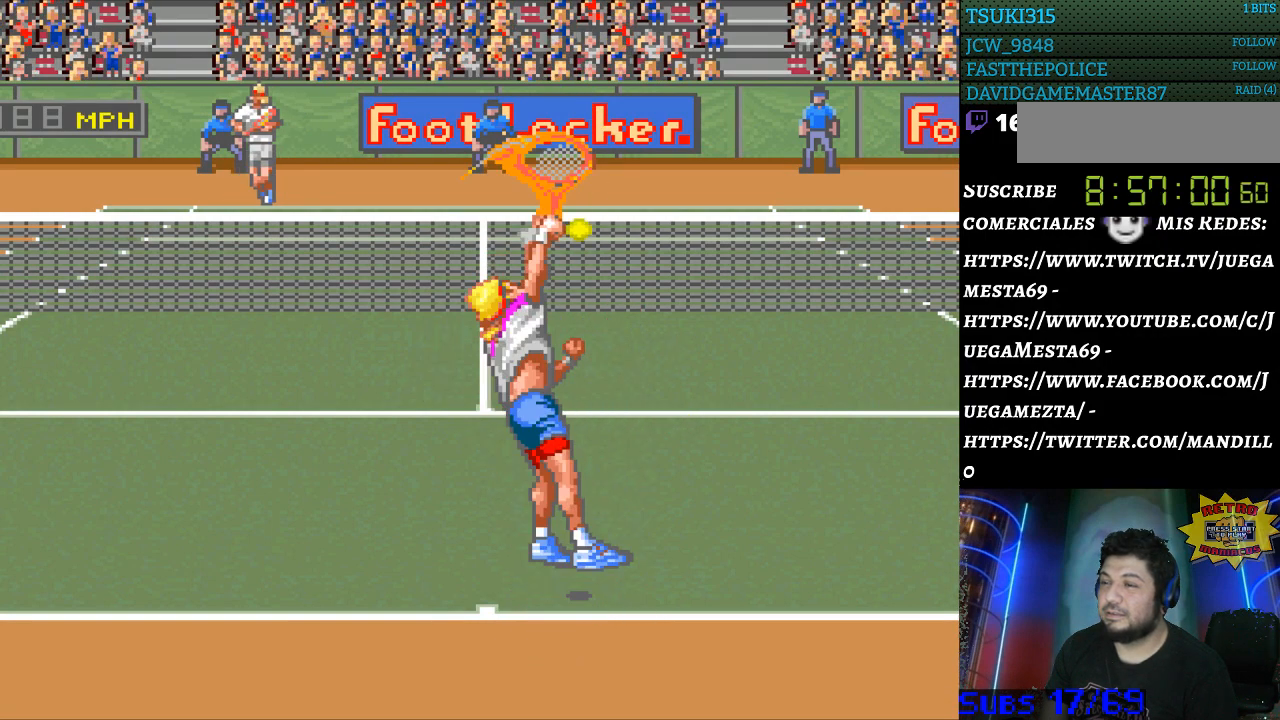
{"buttons": [], "events": [[33, "DPAD_LEFT", "down"], [500, "DPAD_LEFT", "up"]]}
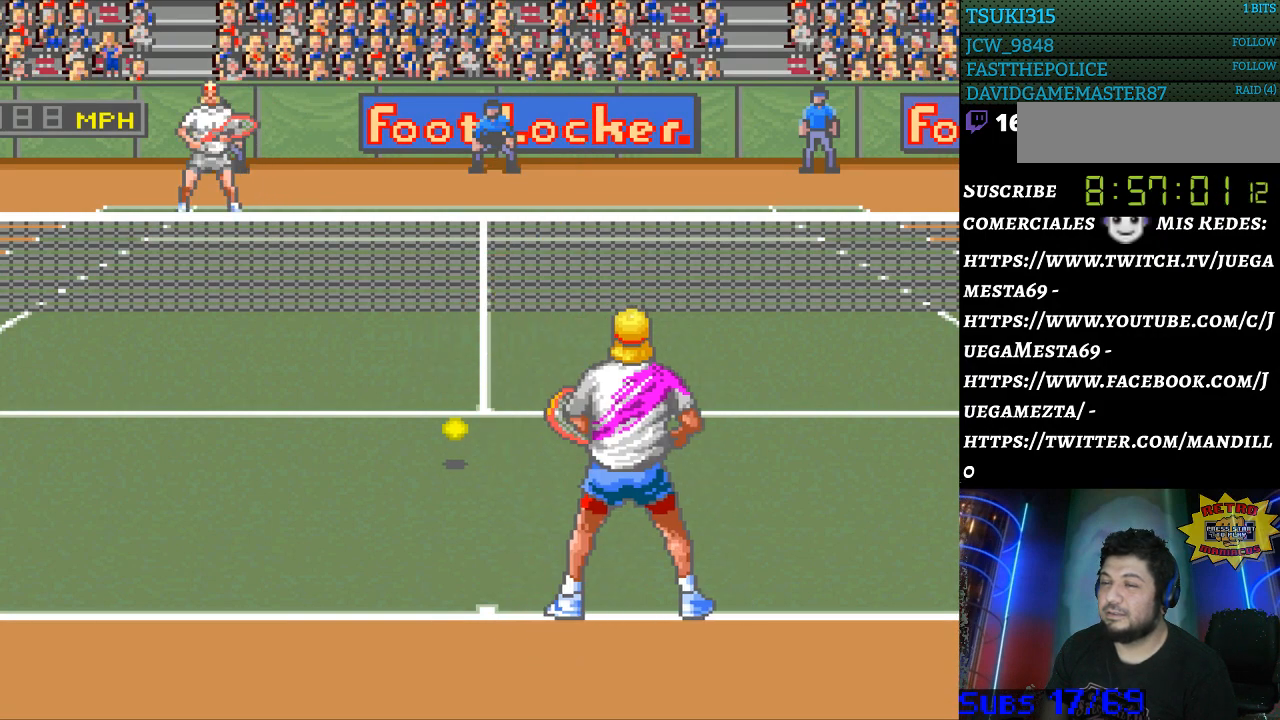
{"buttons": [], "events": [[167, "DPAD_RIGHT", "down"], [233, "DPAD_RIGHT", "up"]]}
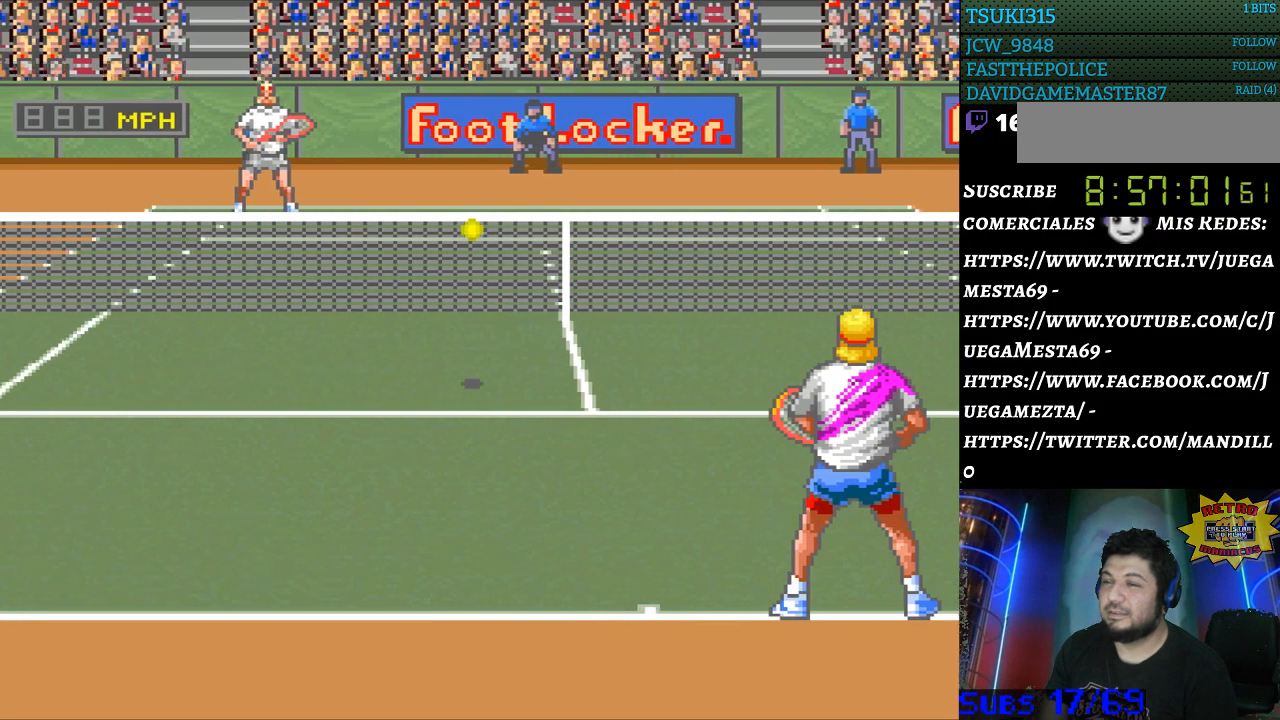
{"buttons": [], "events": [[133, "DPAD_DOWN", "down"], [200, "DPAD_DOWN", "up"]]}
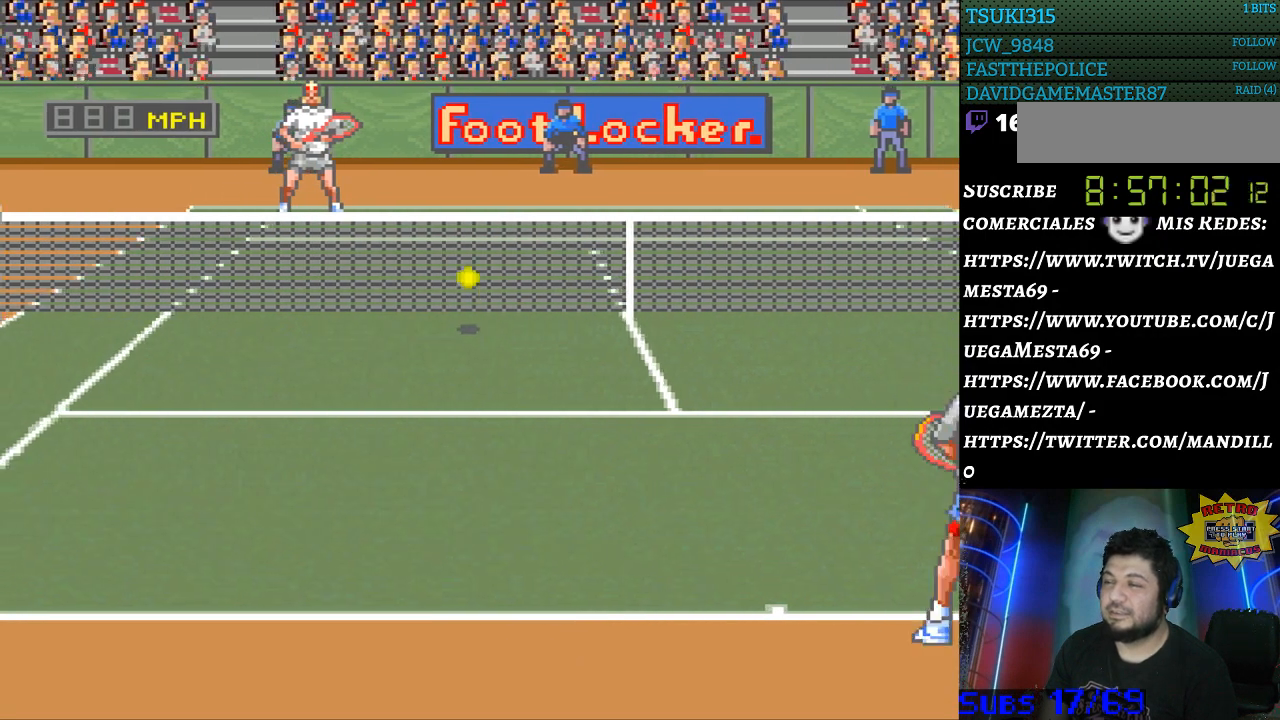
{"buttons": ["DPAD_RIGHT"], "events": [[67, "DPAD_LEFT", "down"], [167, "DPAD_LEFT", "up"], [300, "DPAD_RIGHT", "down"], [400, "DPAD_RIGHT", "up"], [500, "DPAD_RIGHT", "down"]]}
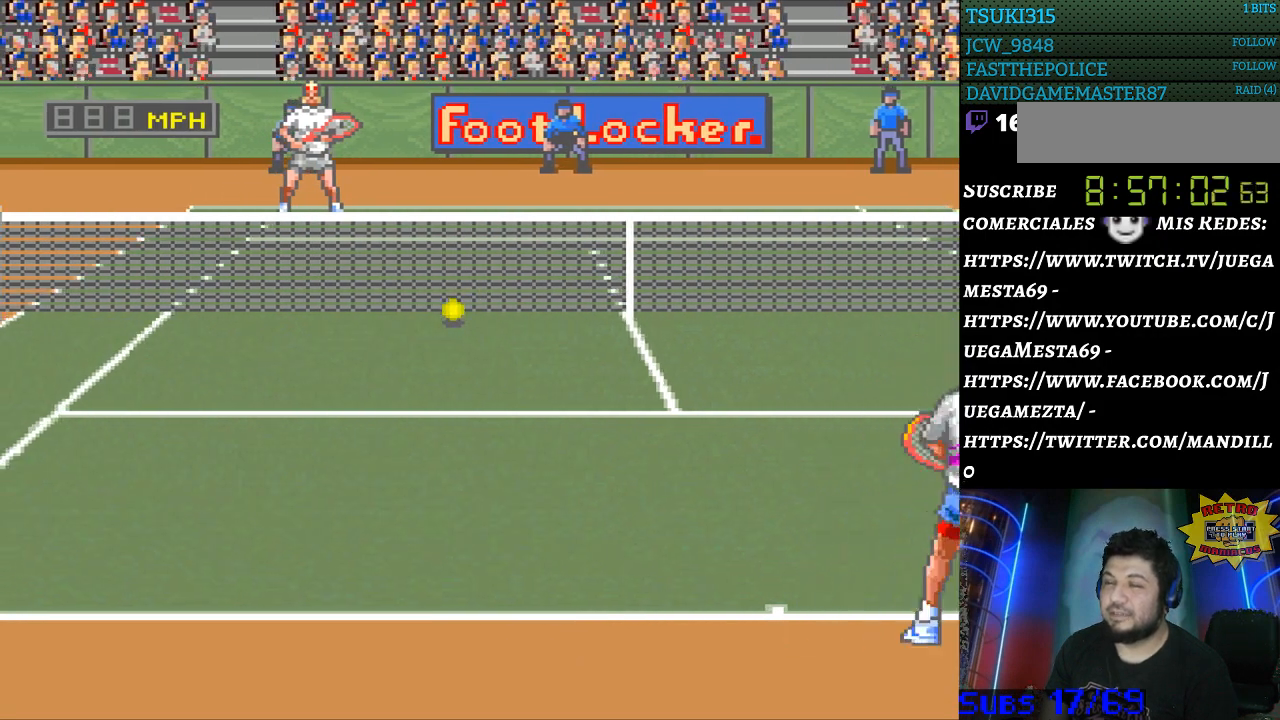
{"buttons": [], "events": [[100, "DPAD_RIGHT", "up"], [333, "DPAD_LEFT", "down"], [433, "DPAD_LEFT", "up"]]}
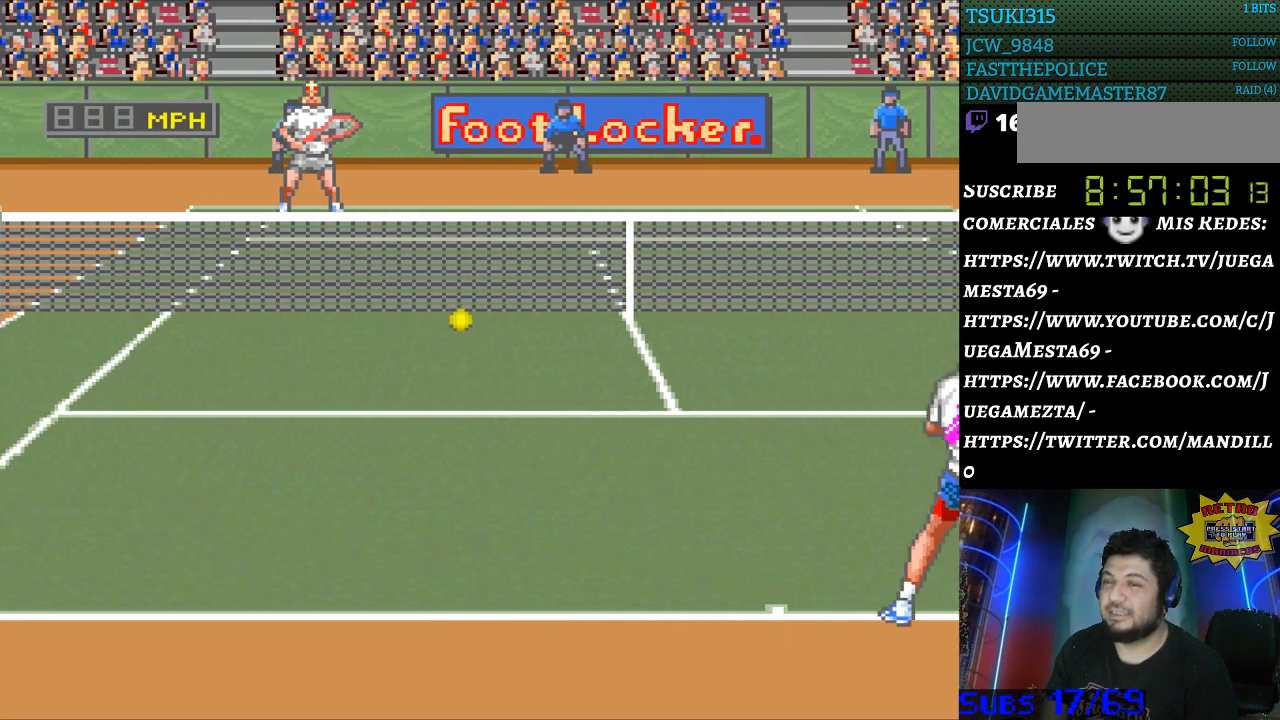
{"buttons": [], "events": []}
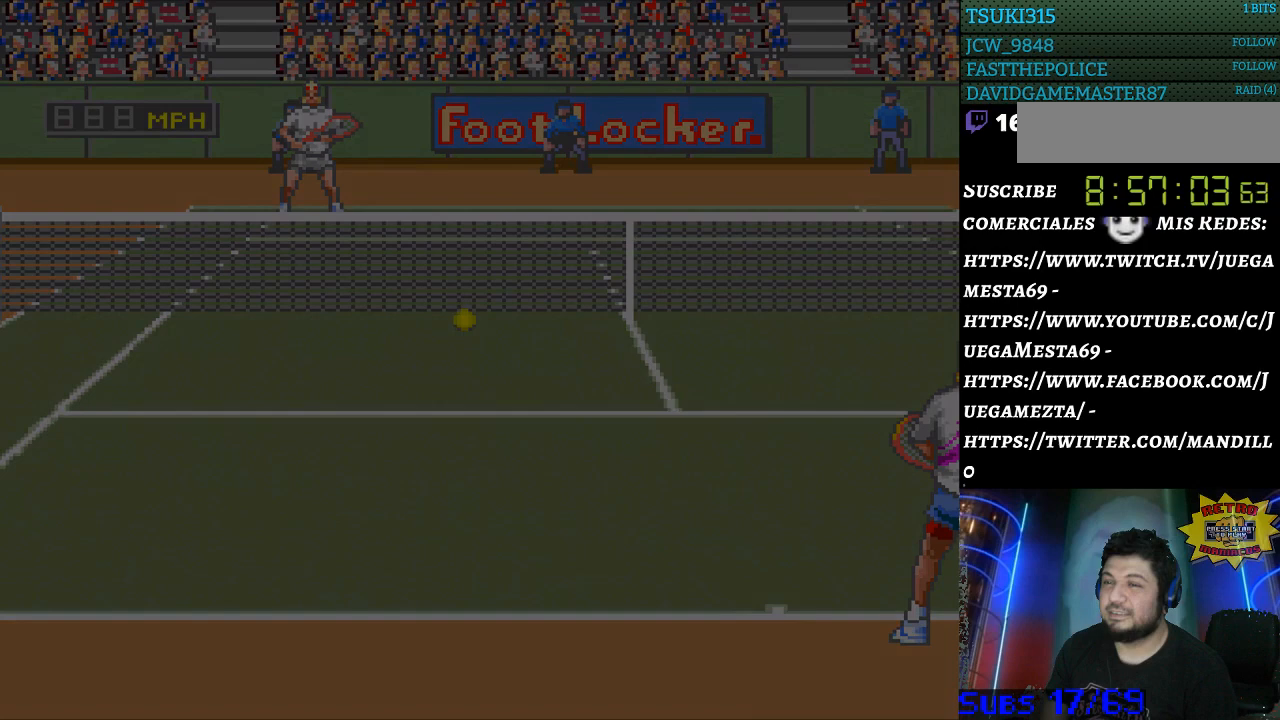
{"buttons": [], "events": []}
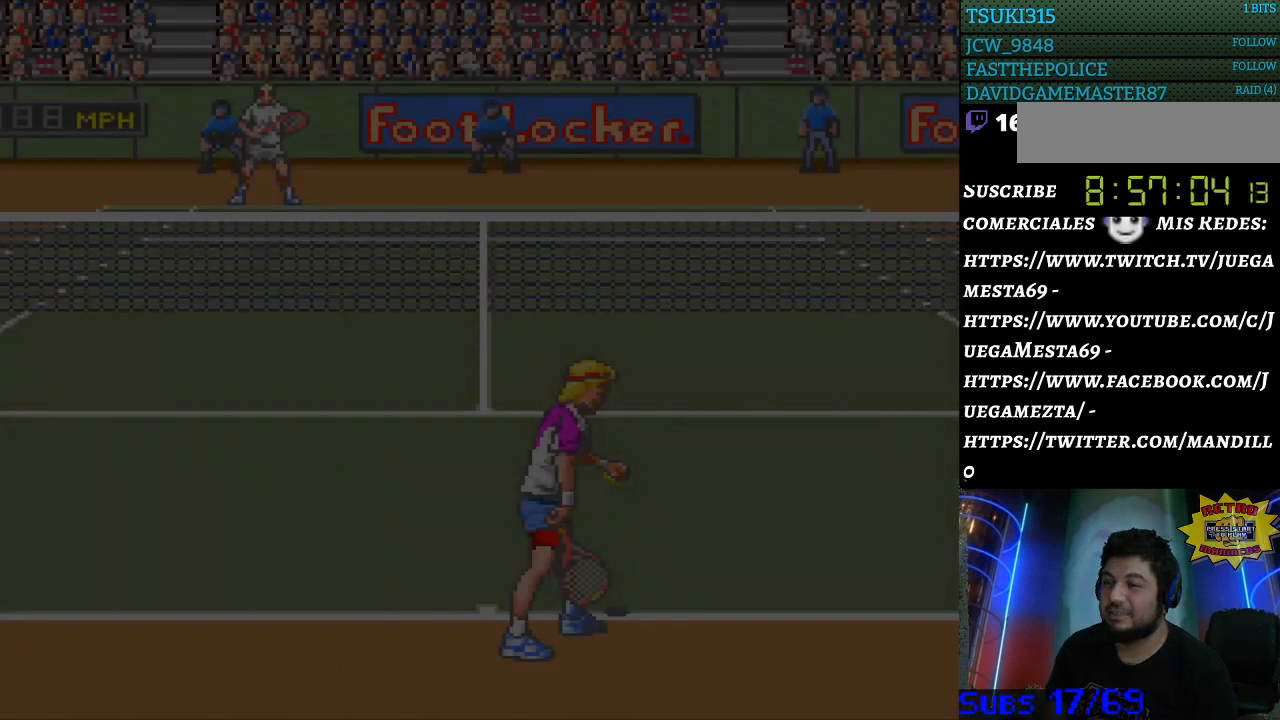
{"buttons": [], "events": [[233, "B", "down"], [300, "B", "up"], [400, "B", "down"], [467, "B", "up"]]}
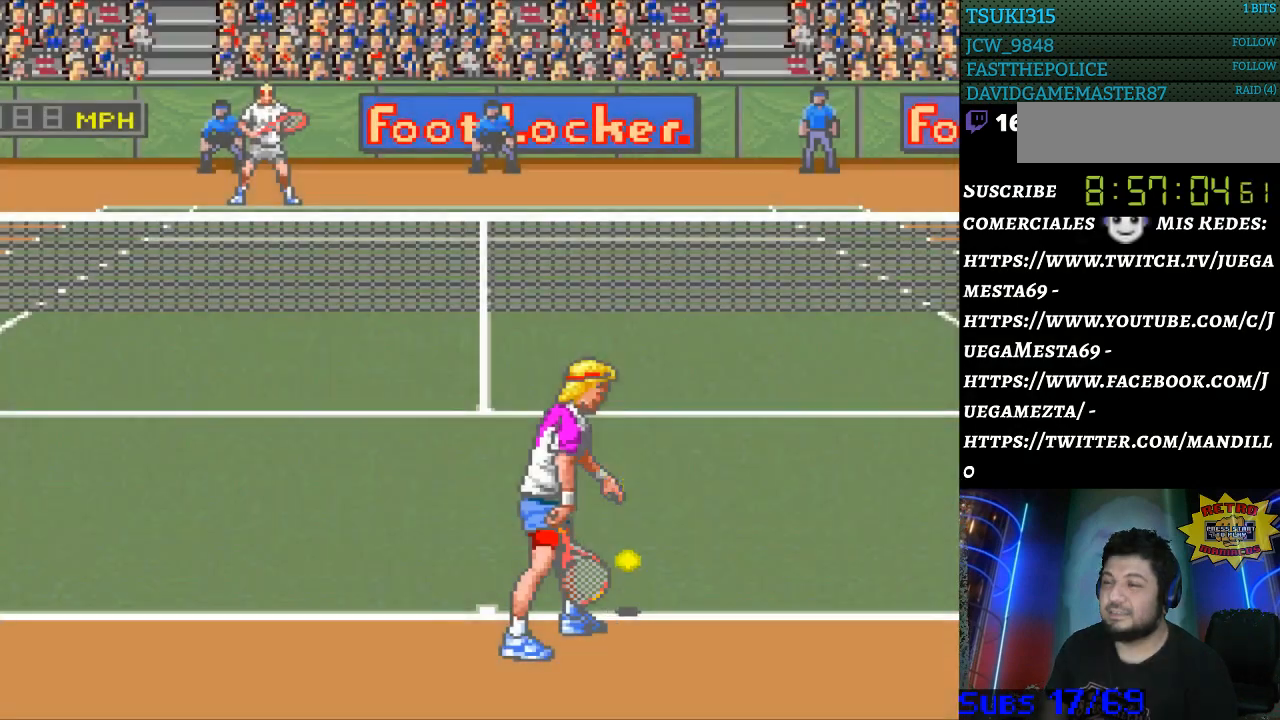
{"buttons": [], "events": [[67, "B", "down"], [133, "B", "up"], [200, "B", "down"], [300, "B", "up"], [367, "B", "down"], [433, "B", "up"]]}
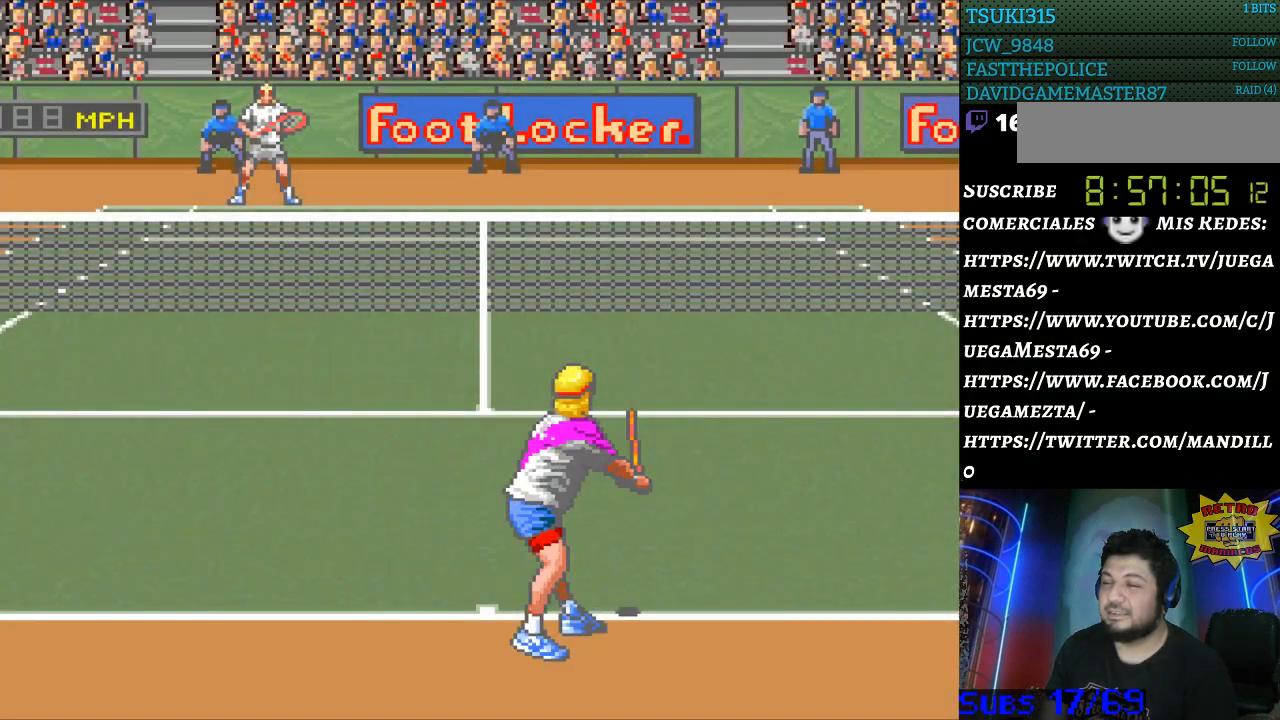
{"buttons": [], "events": []}
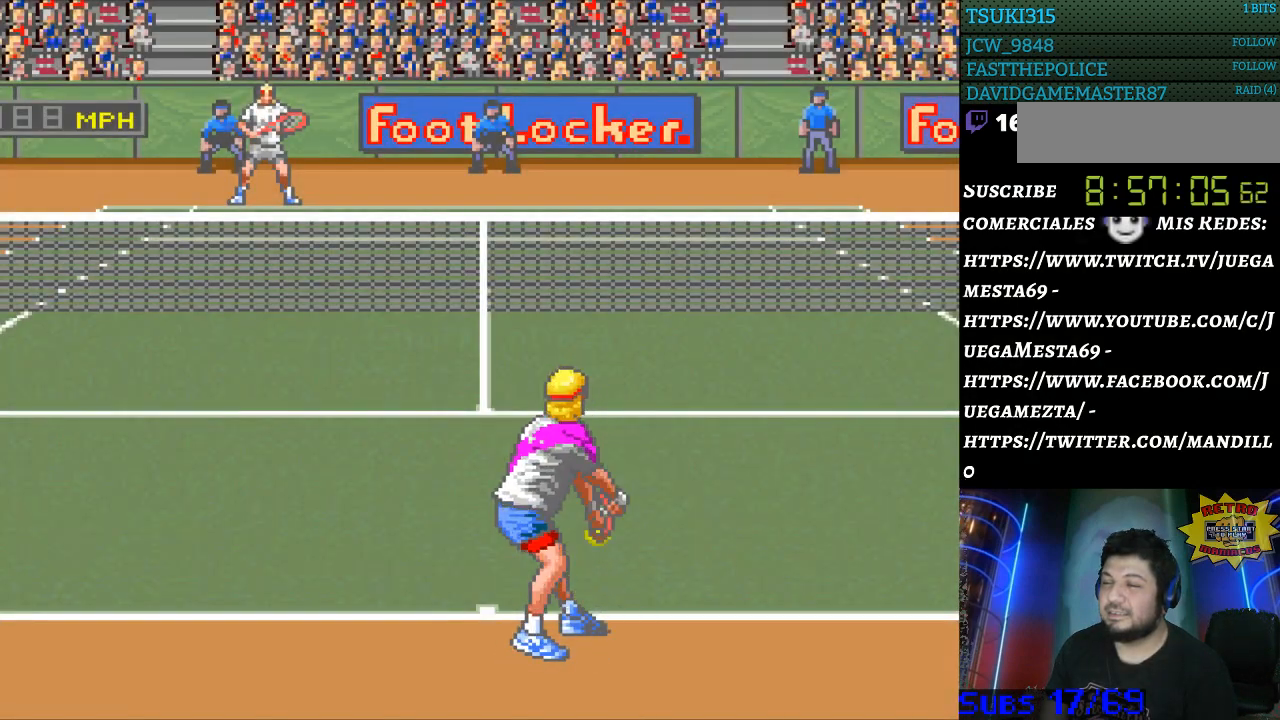
{"buttons": [], "events": []}
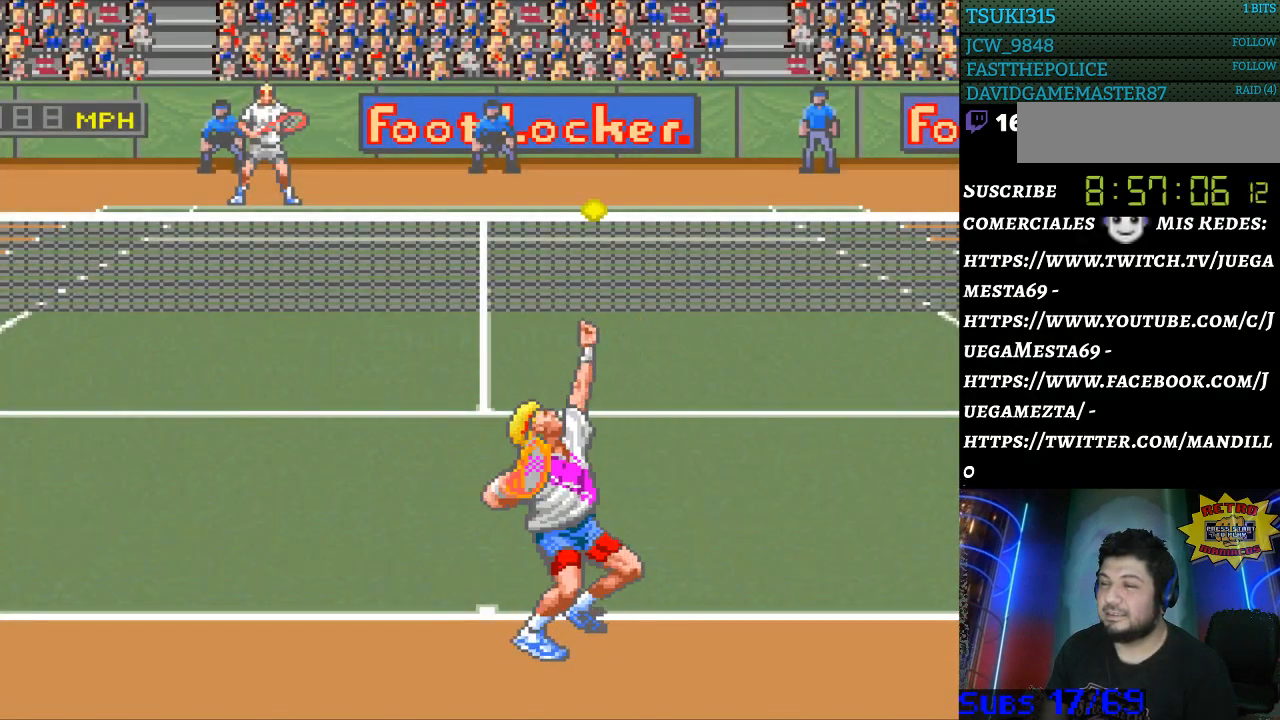
{"buttons": [], "events": [[333, "B", "down"], [400, "B", "up"]]}
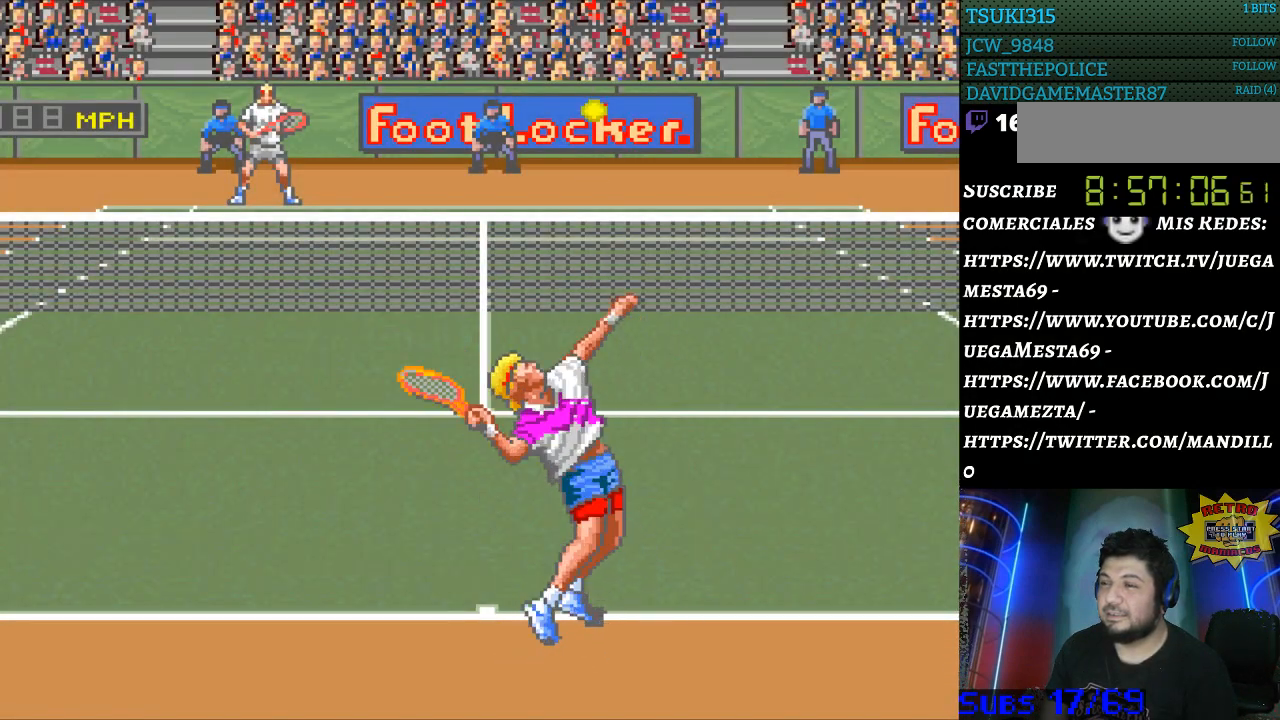
{"buttons": ["DPAD_LEFT"], "events": [[467, "DPAD_LEFT", "down"]]}
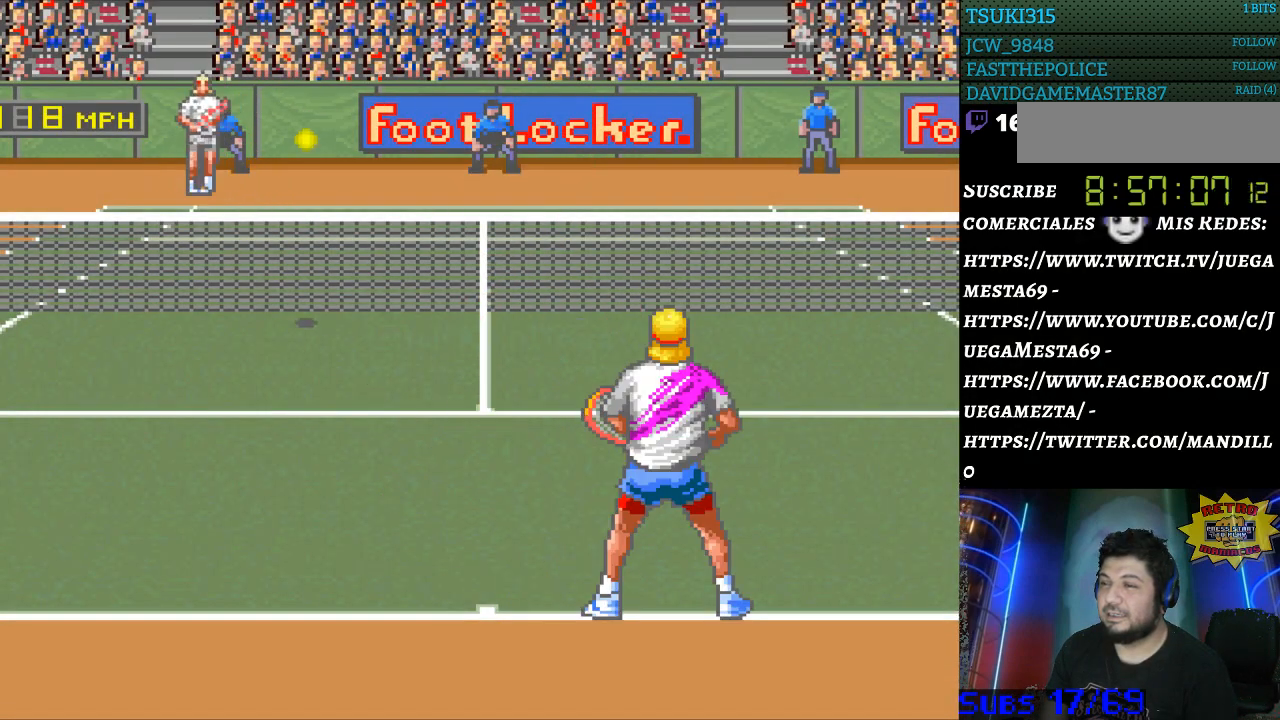
{"buttons": [], "events": [[500, "DPAD_LEFT", "up"]]}
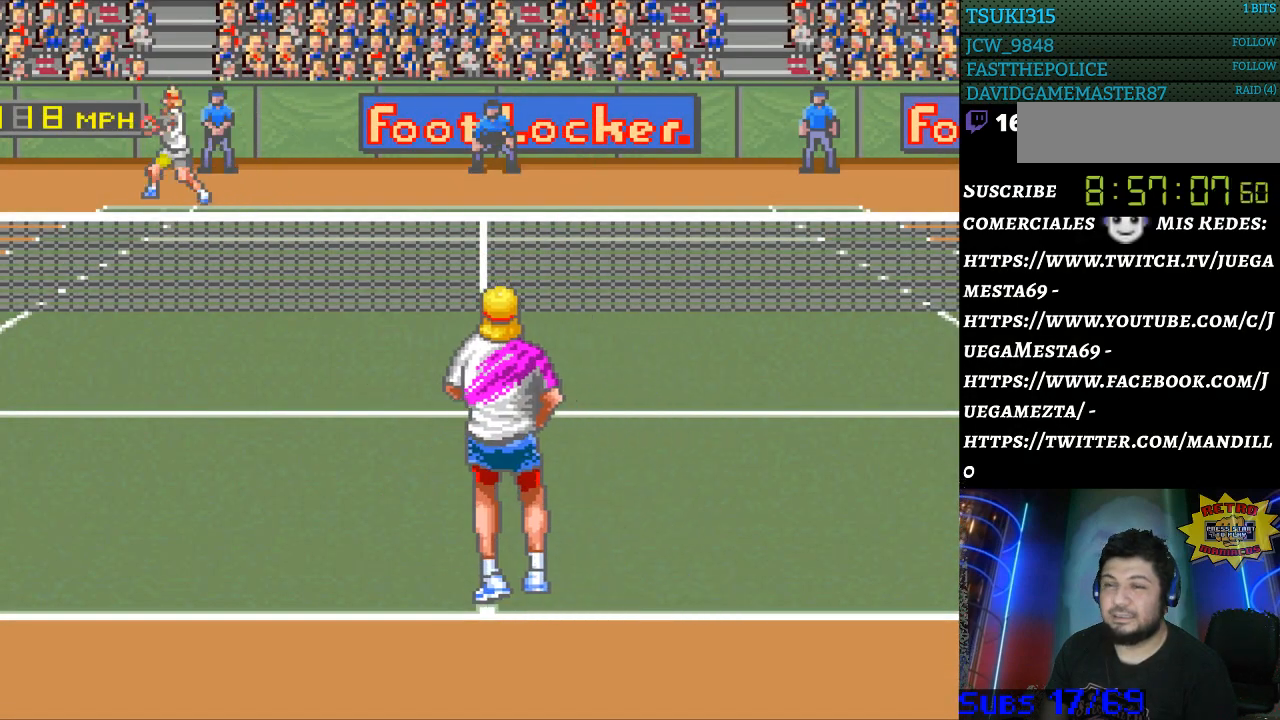
{"buttons": ["DPAD_RIGHT"], "events": [[433, "DPAD_RIGHT", "down"]]}
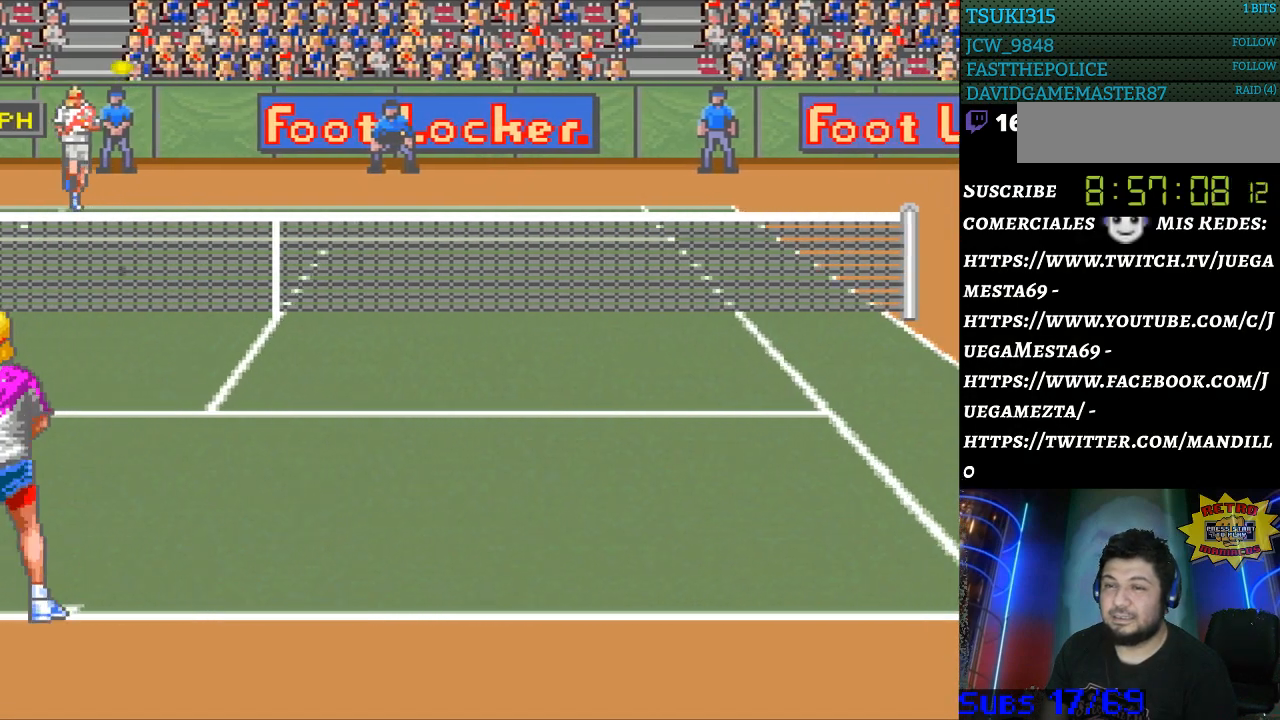
{"buttons": ["B"], "events": [[300, "DPAD_RIGHT", "up"], [467, "B", "down"]]}
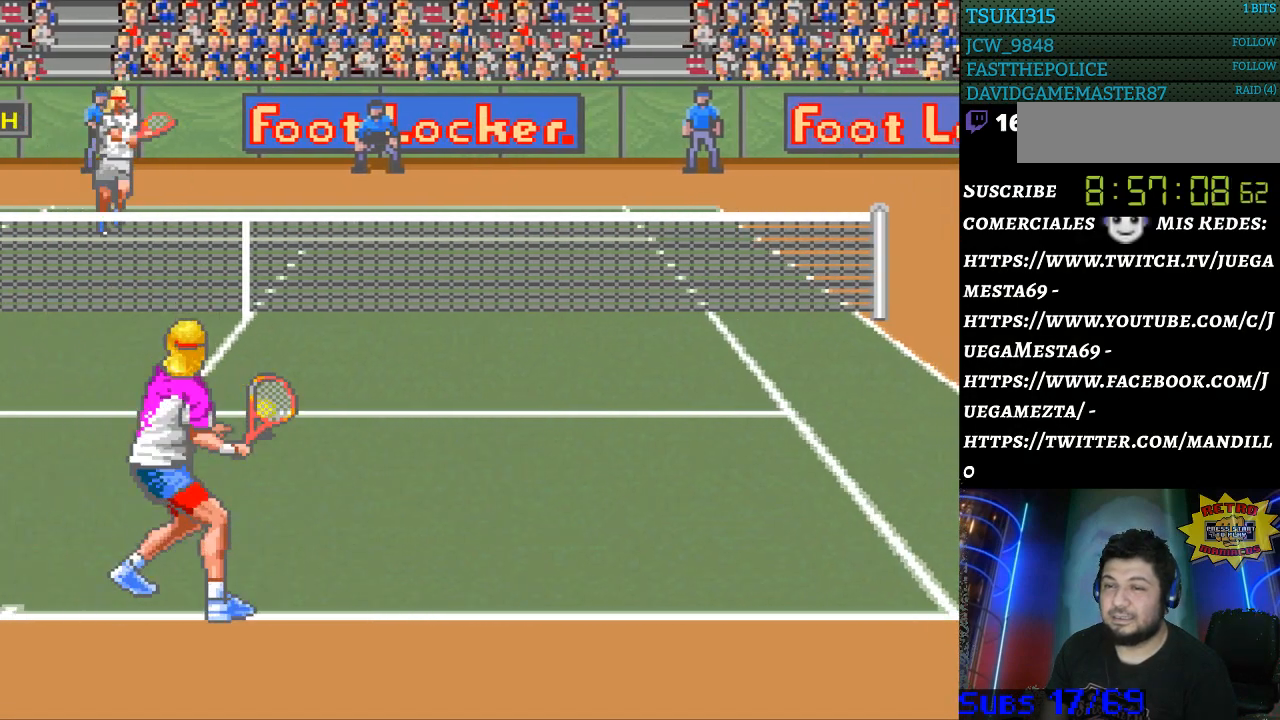
{"buttons": [], "events": [[67, "B", "up"]]}
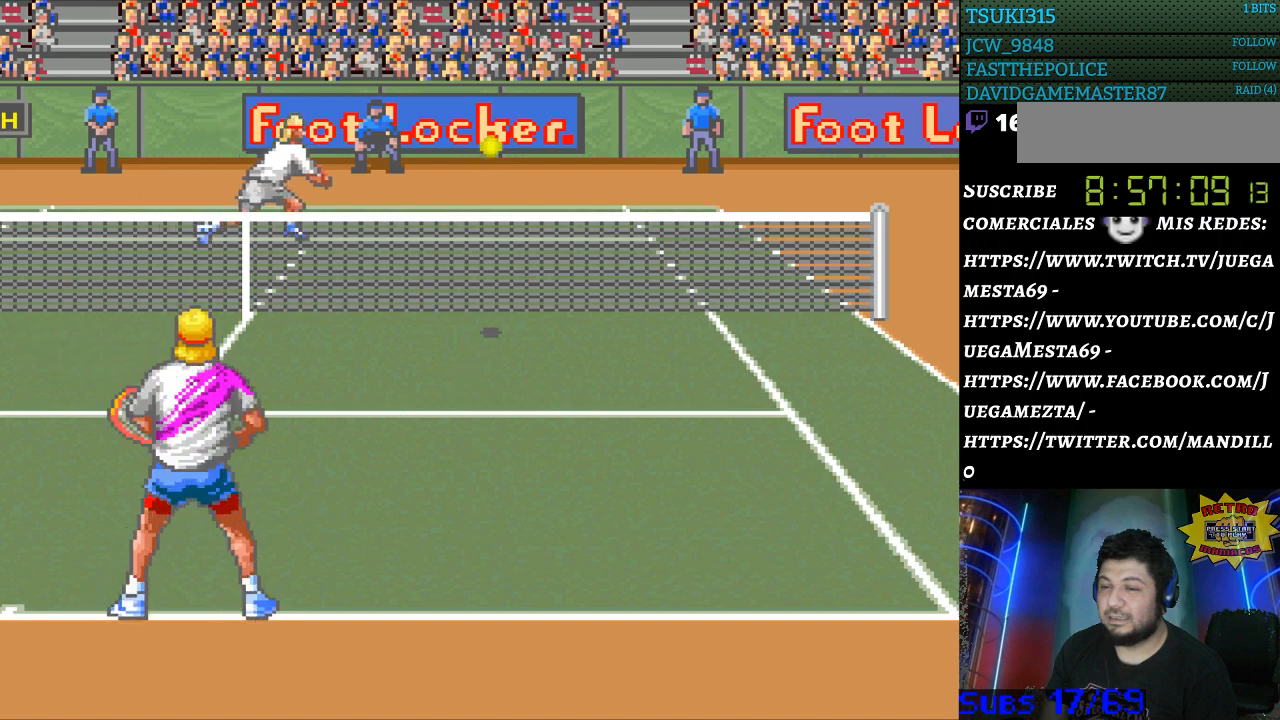
{"buttons": ["DPAD_RIGHT"], "events": [[167, "DPAD_RIGHT", "down"], [200, "DPAD_DOWN", "down"], [333, "DPAD_DOWN", "up"]]}
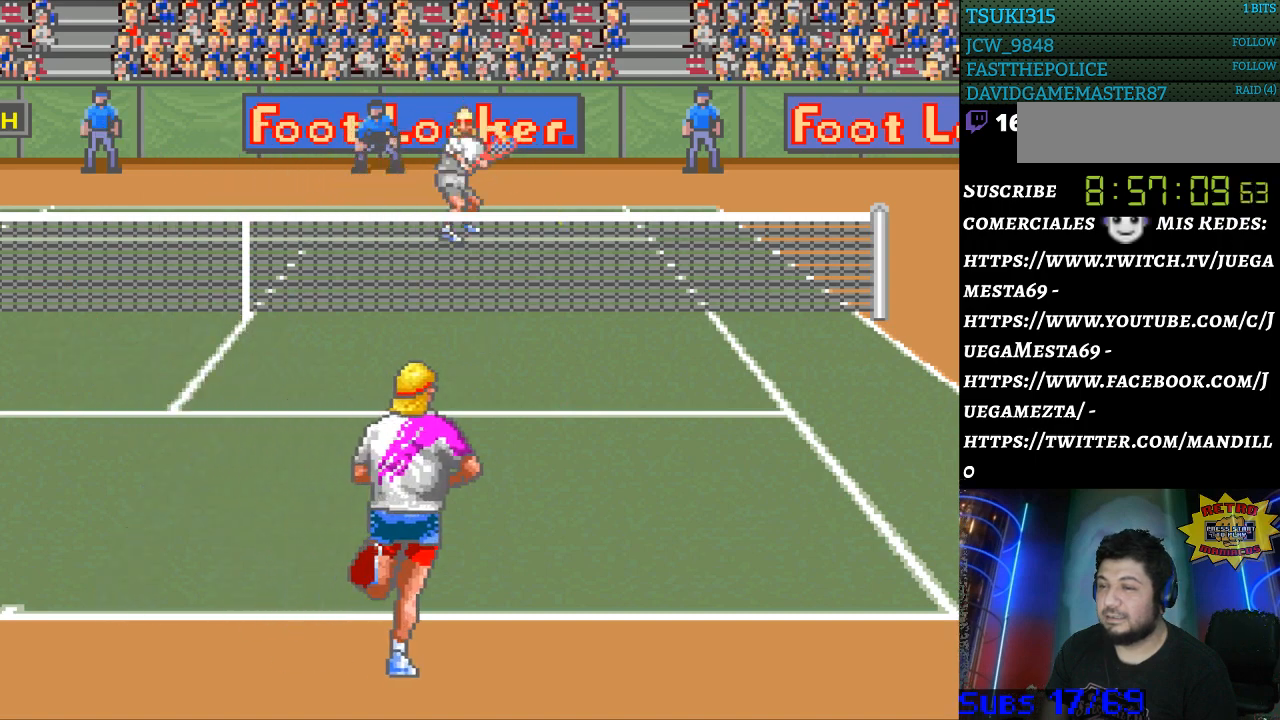
{"buttons": [], "events": [[33, "DPAD_RIGHT", "up"]]}
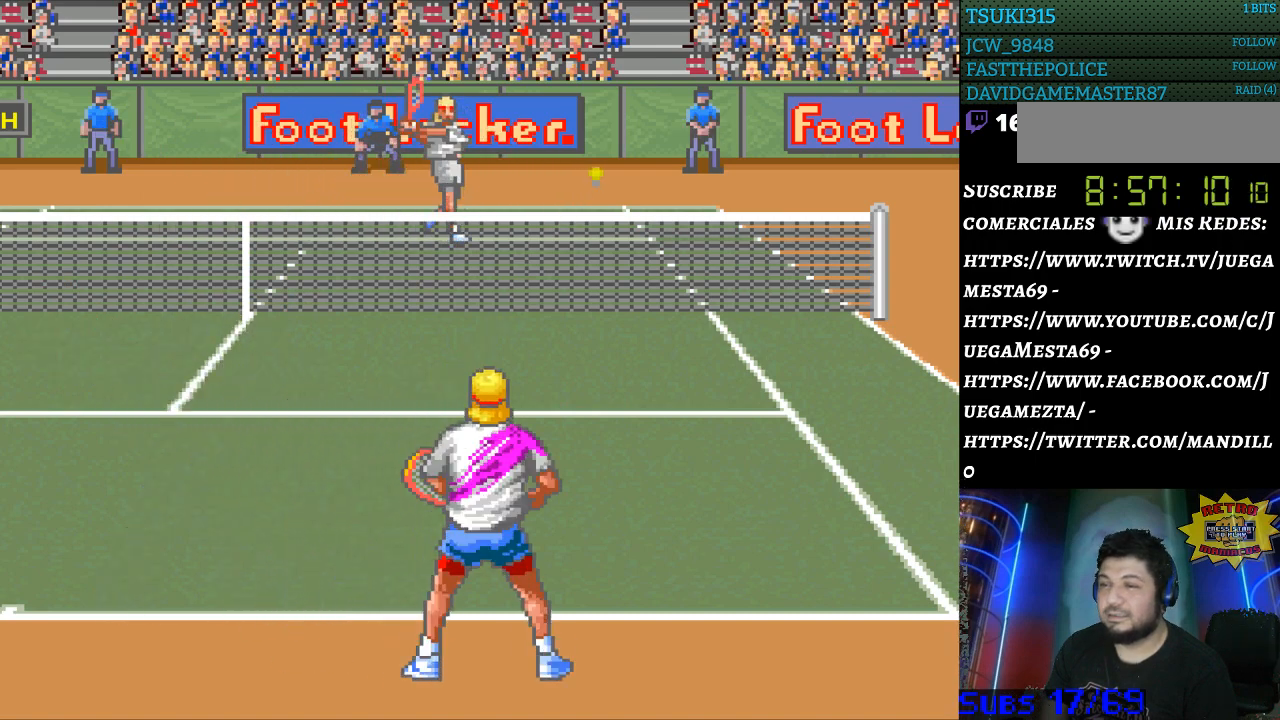
{"buttons": [], "events": [[300, "DPAD_UP", "down"], [500, "DPAD_UP", "up"]]}
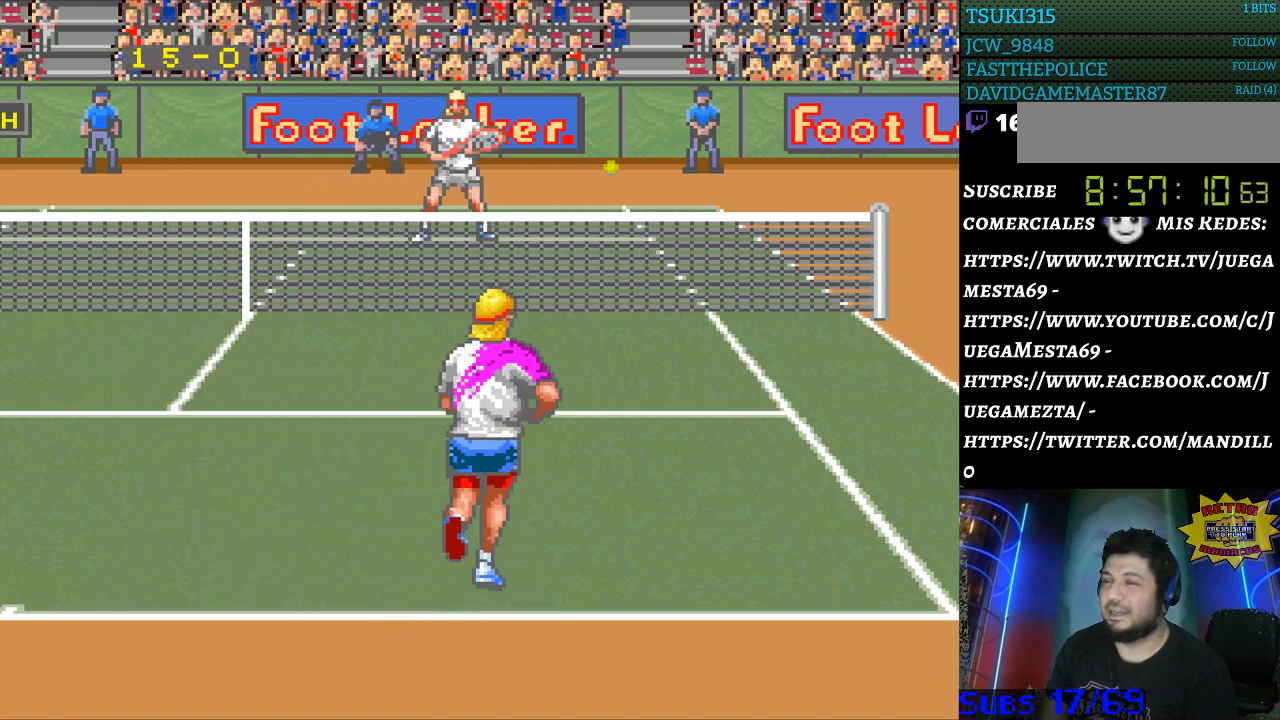
{"buttons": ["DPAD_RIGHT"], "events": [[233, "DPAD_LEFT", "down"], [367, "DPAD_LEFT", "up"], [500, "DPAD_RIGHT", "down"]]}
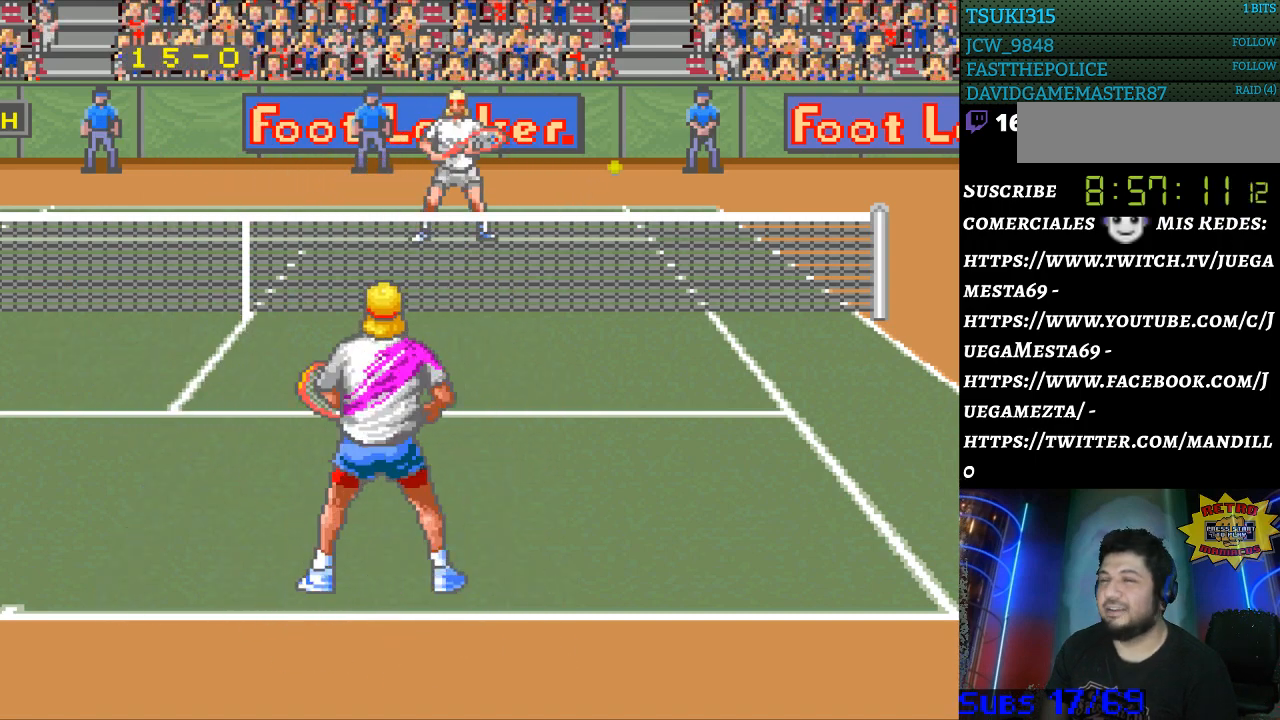
{"buttons": [], "events": [[100, "DPAD_RIGHT", "up"], [200, "DPAD_RIGHT", "down"], [300, "DPAD_RIGHT", "up"]]}
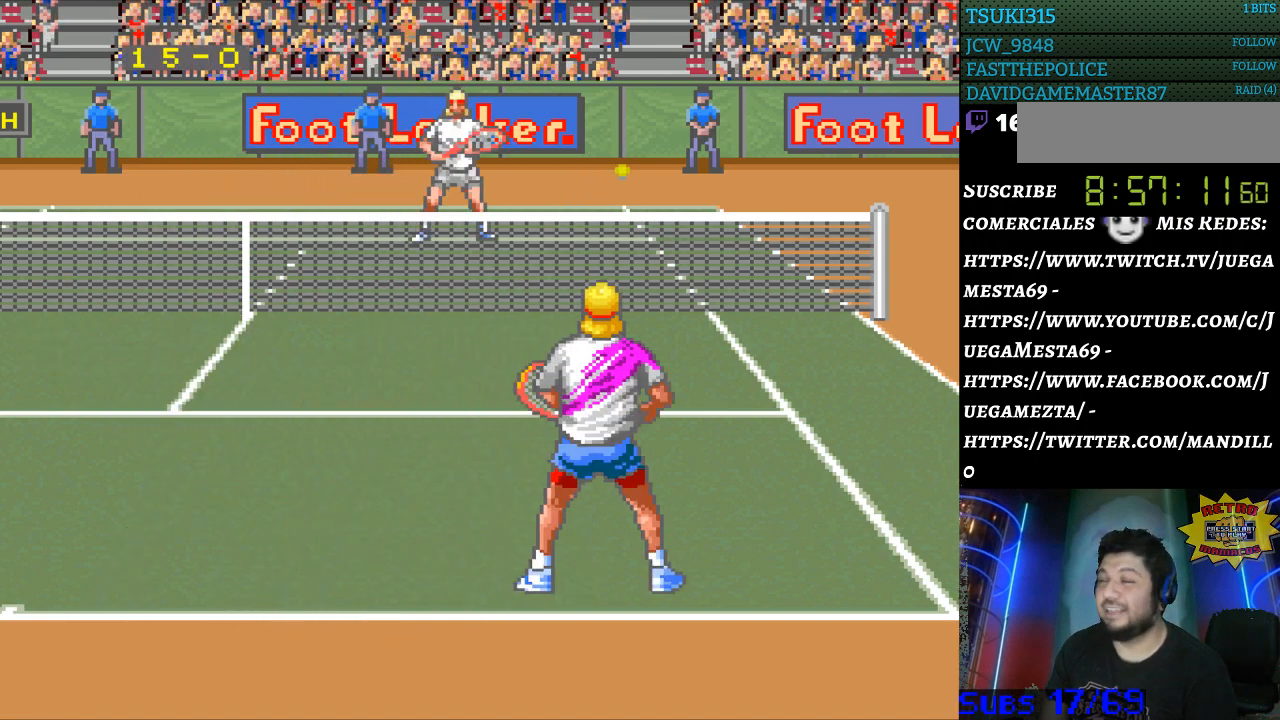
{"buttons": [], "events": [[133, "DPAD_DOWN", "down"], [167, "DPAD_DOWN", "up"], [167, "DPAD_LEFT", "down"], [200, "DPAD_LEFT", "up"], [367, "DPAD_DOWN", "down"], [400, "DPAD_DOWN", "up"]]}
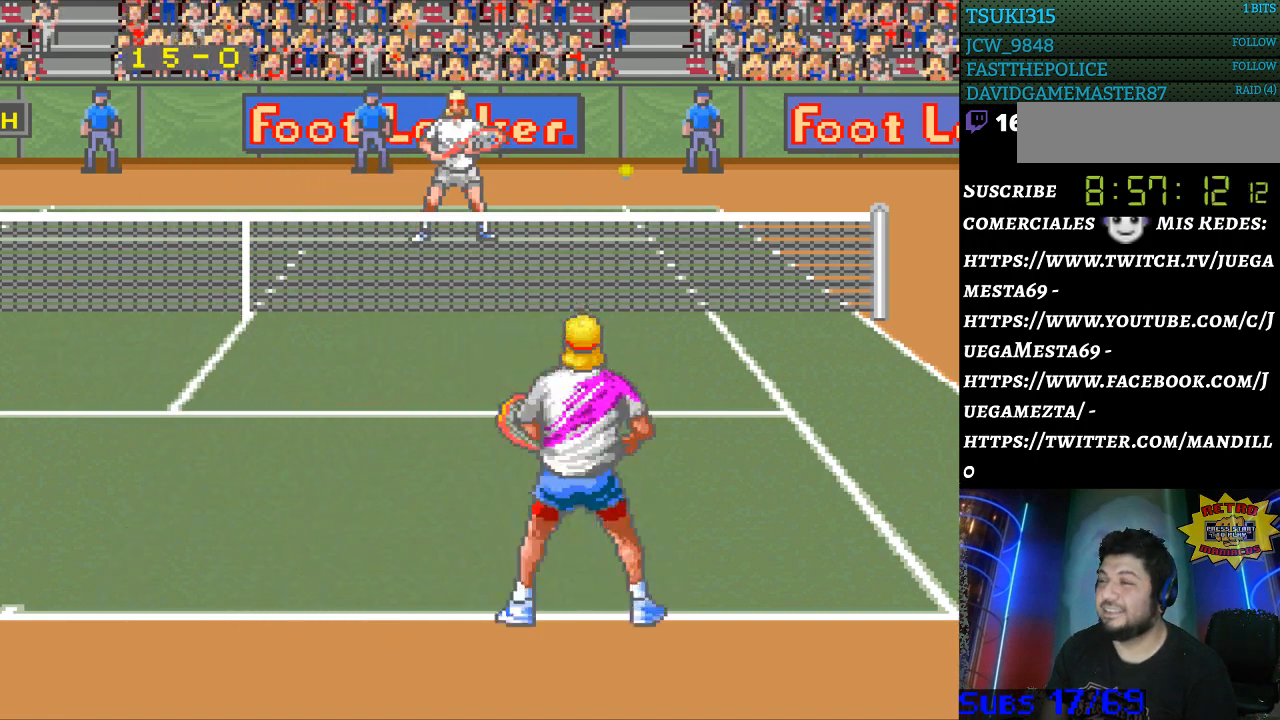
{"buttons": [], "events": [[200, "DPAD_LEFT", "down"], [300, "DPAD_LEFT", "up"], [433, "DPAD_RIGHT", "down"], [500, "DPAD_RIGHT", "up"]]}